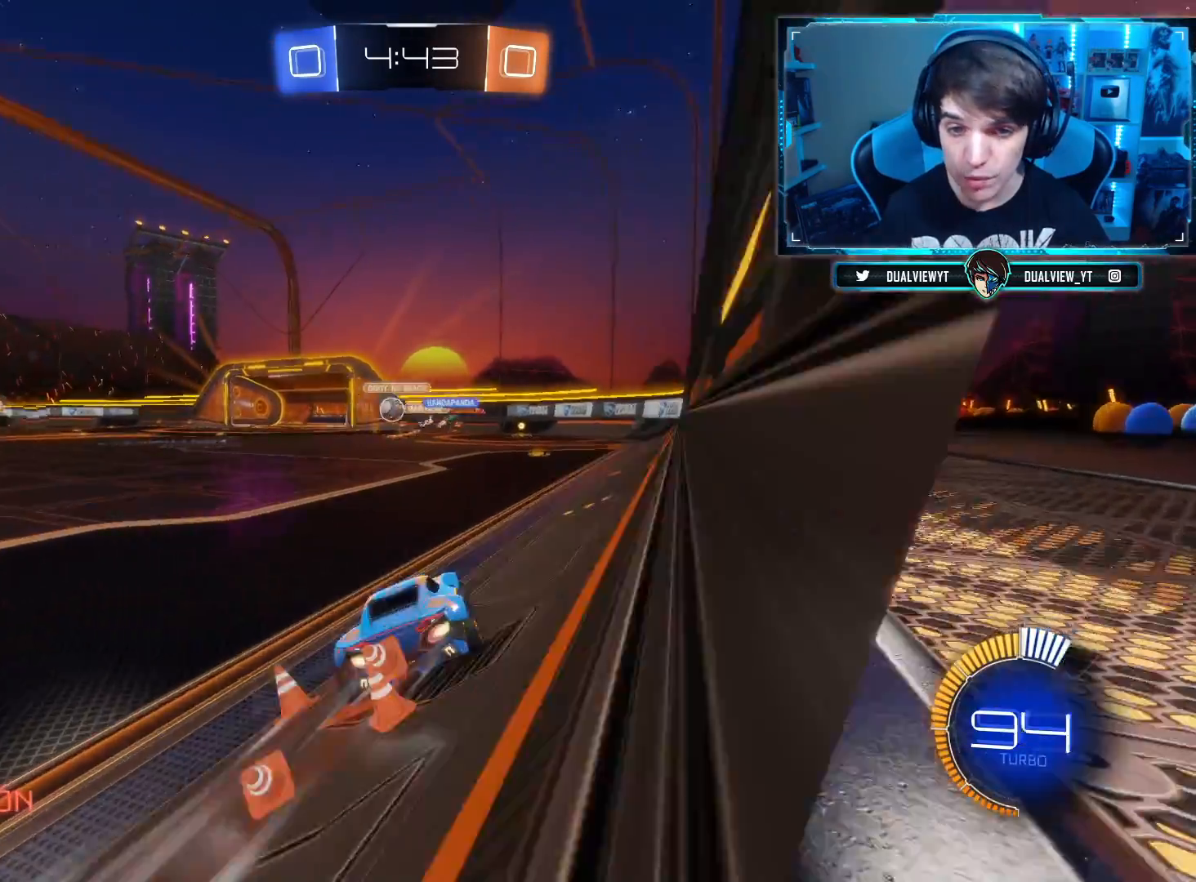
Gameplay with a controller (PlayStation layout); each line is a JSON object with the inputs held at the frame after it. "events" lists button and stick changes between this image and that frame as [ms after this image, input, new state], when the widget could be followed in between. Not read: R2.
{"buttons": ["CIRCLE"], "left_stick": "center", "right_stick": "center", "events": [[17, "left_stick", "center"], [84, "CIRCLE", "up"], [184, "left_stick", "left"], [250, "CIRCLE", "down"], [384, "left_stick", "center"]]}
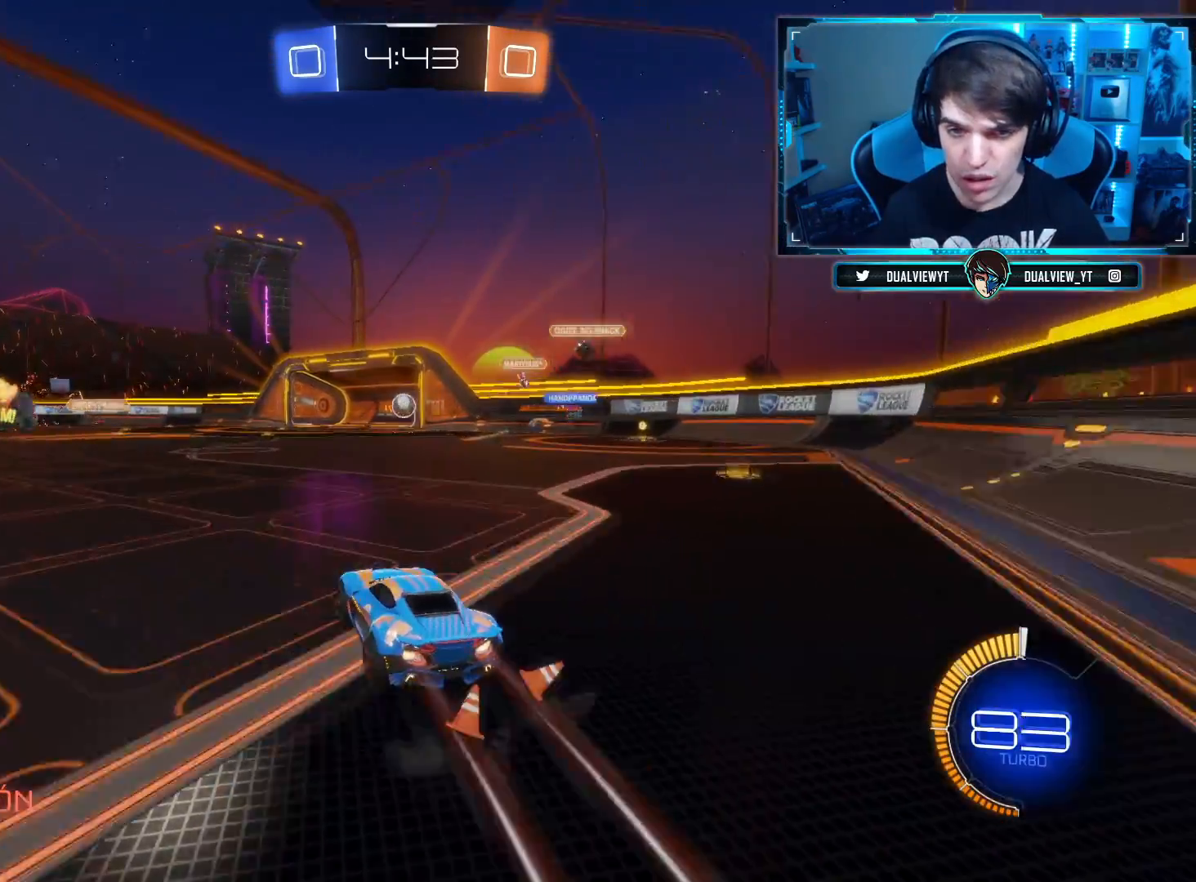
{"buttons": ["CROSS", "CIRCLE", "L1"], "left_stick": "right", "right_stick": "center", "events": [[183, "CROSS", "down"], [217, "CIRCLE", "up"], [217, "left_stick", "up-right"], [267, "L1", "down"], [383, "CIRCLE", "down"], [433, "left_stick", "right"]]}
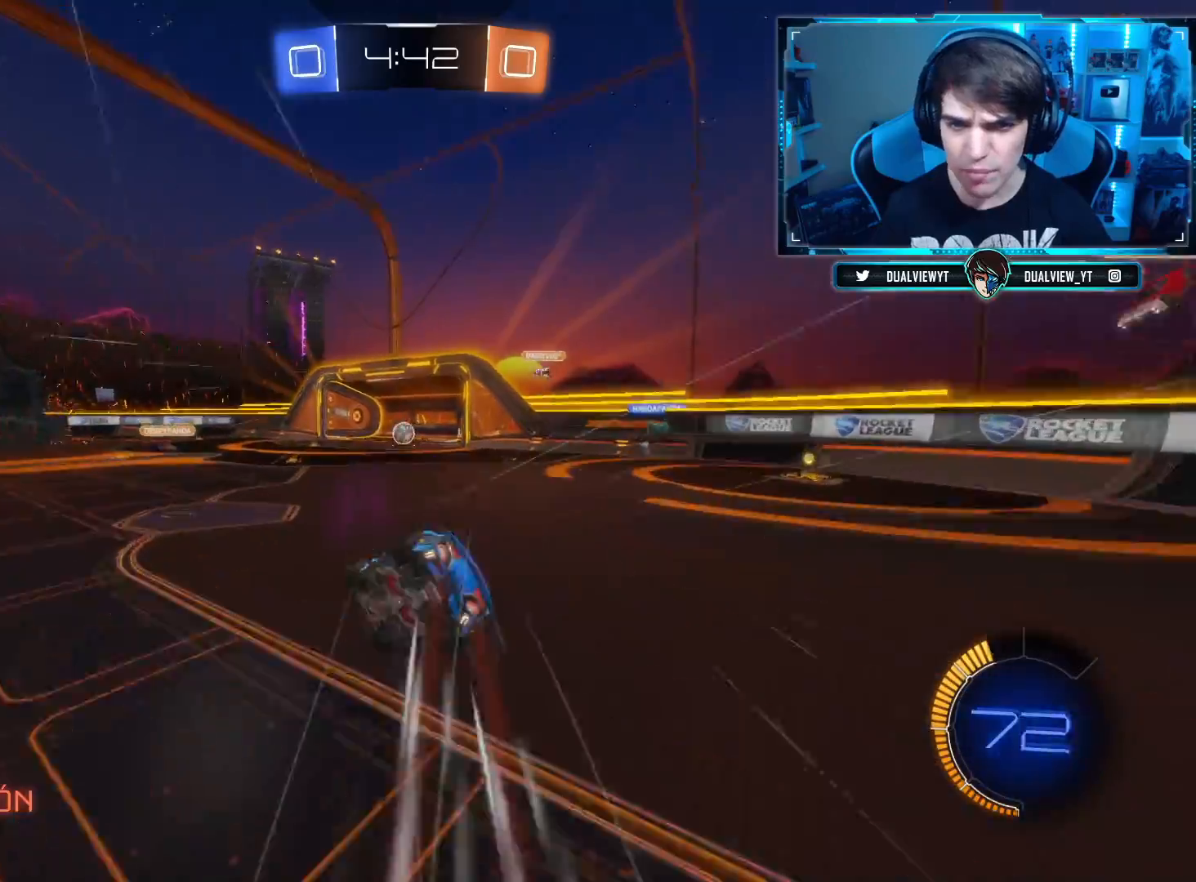
{"buttons": ["CROSS", "CIRCLE"], "left_stick": "right", "right_stick": "center", "events": [[501, "L1", "up"]]}
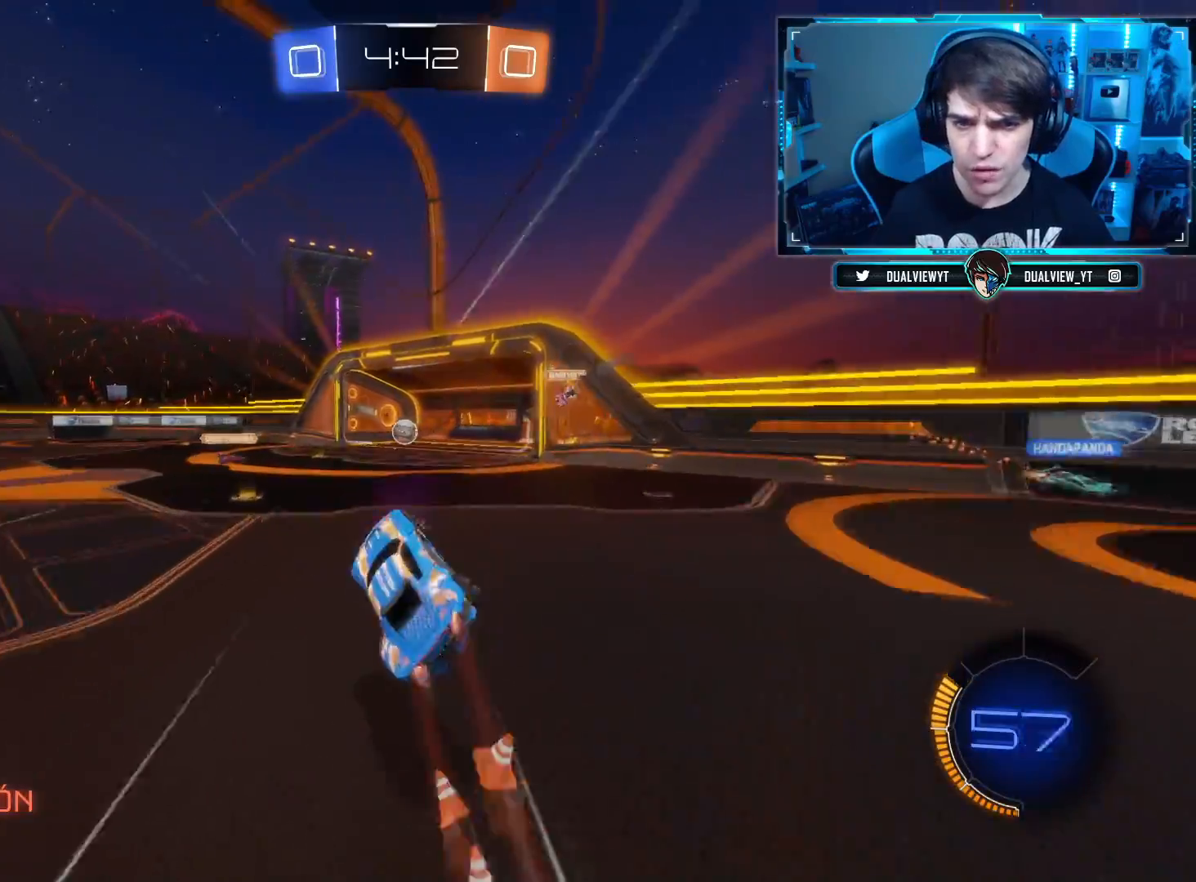
{"buttons": [], "left_stick": "left", "right_stick": "center", "events": [[16, "L1", "down"], [50, "CIRCLE", "up"], [50, "CROSS", "up"], [116, "L1", "up"], [133, "left_stick", "center"], [333, "left_stick", "left"]]}
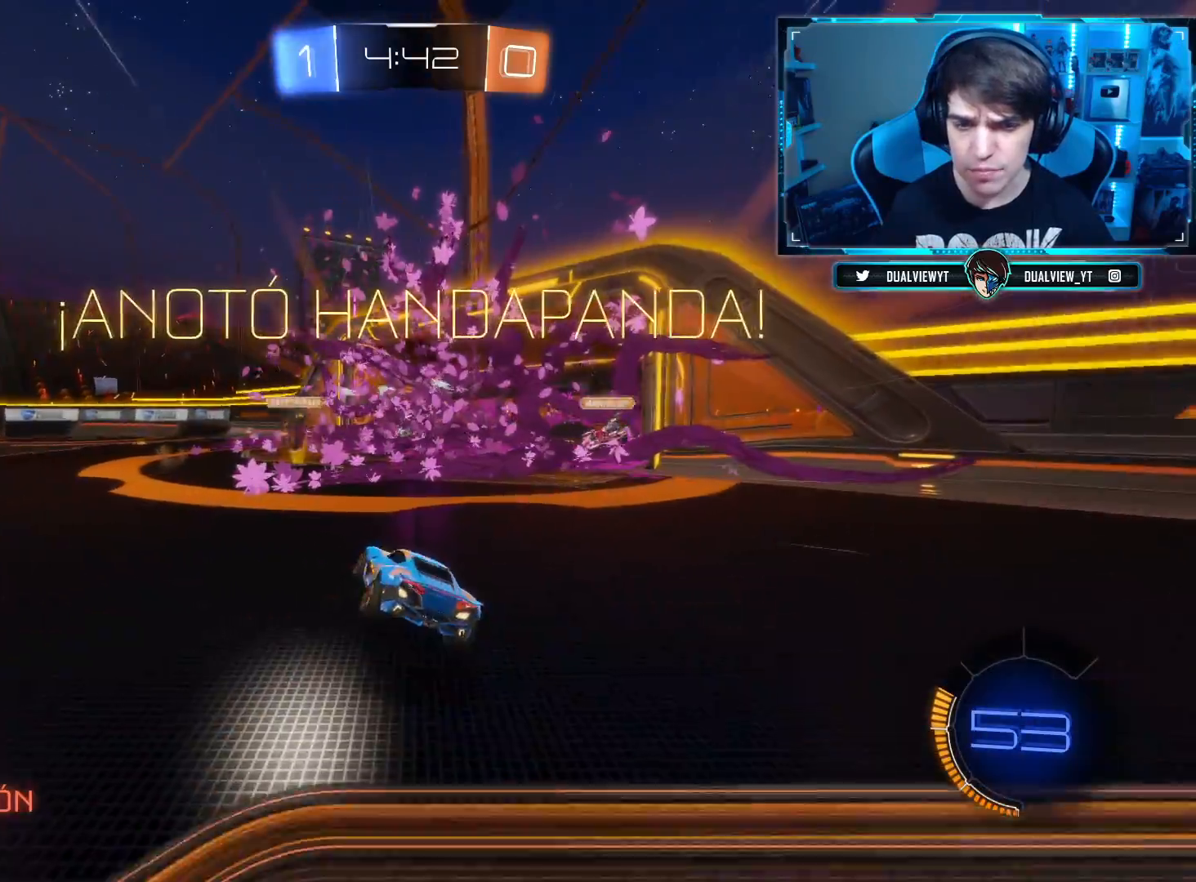
{"buttons": [], "left_stick": "down-left", "right_stick": "center", "events": [[484, "left_stick", "down-left"]]}
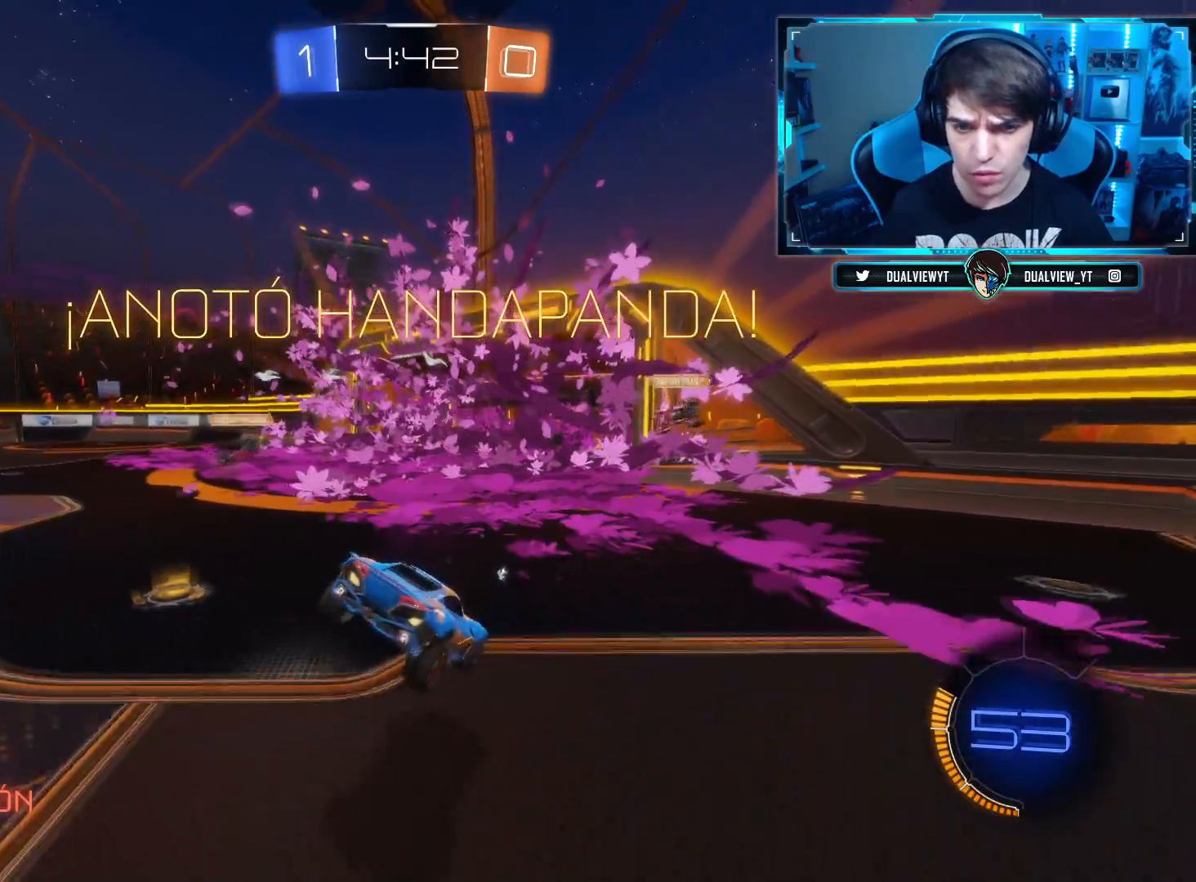
{"buttons": [], "left_stick": "right", "right_stick": "center", "events": [[33, "left_stick", "down"], [116, "left_stick", "right"], [133, "TRIANGLE", "down"], [283, "TRIANGLE", "up"]]}
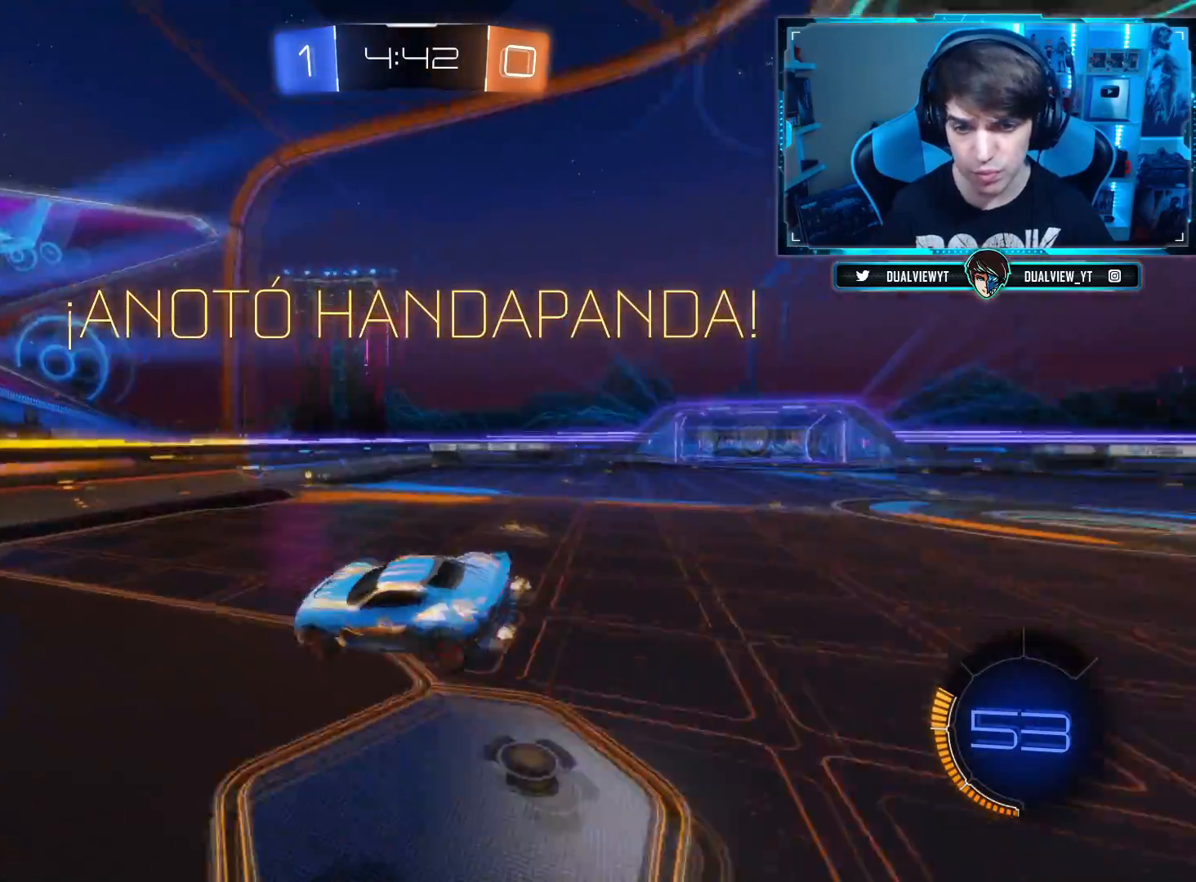
{"buttons": [], "left_stick": "left", "right_stick": "center", "events": [[84, "left_stick", "center"], [317, "left_stick", "left"]]}
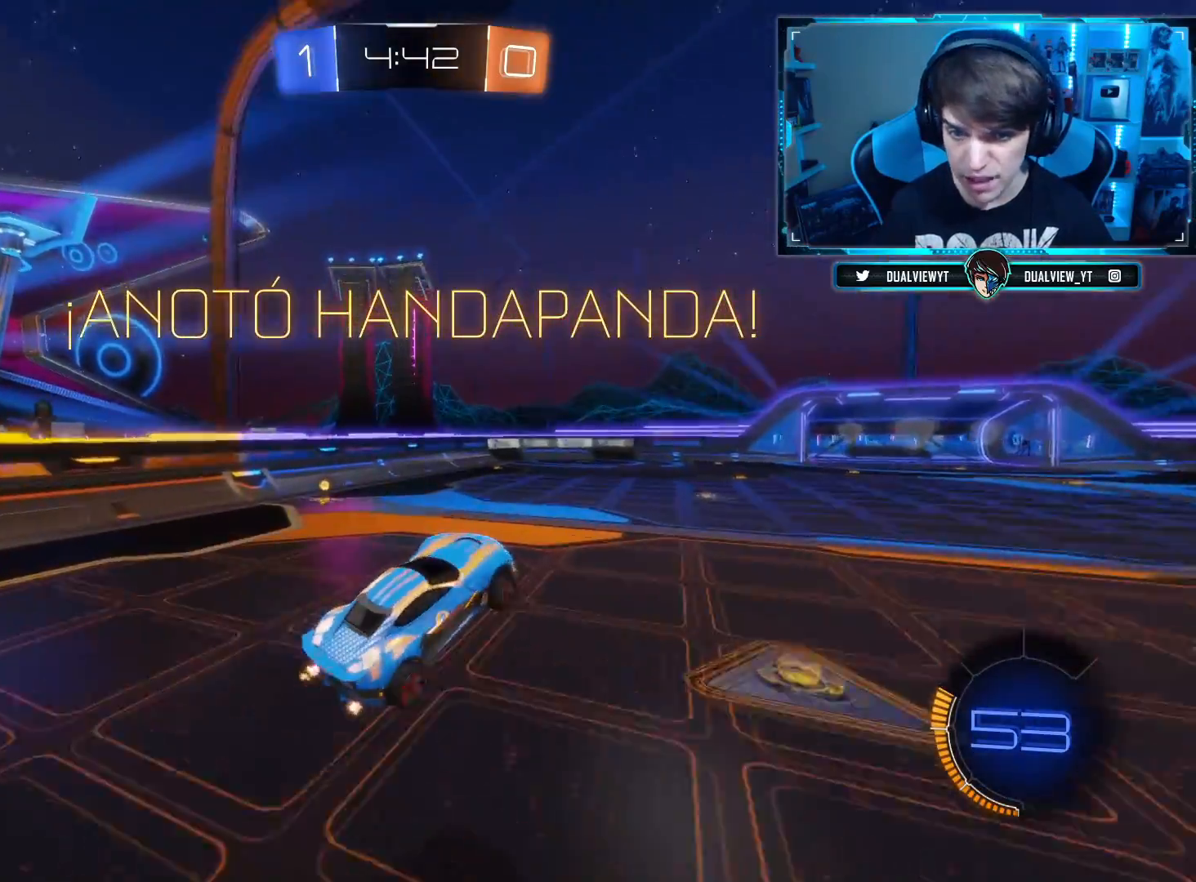
{"buttons": ["CIRCLE"], "left_stick": "right", "right_stick": "center", "events": [[334, "left_stick", "center"], [400, "left_stick", "right"], [434, "CIRCLE", "down"]]}
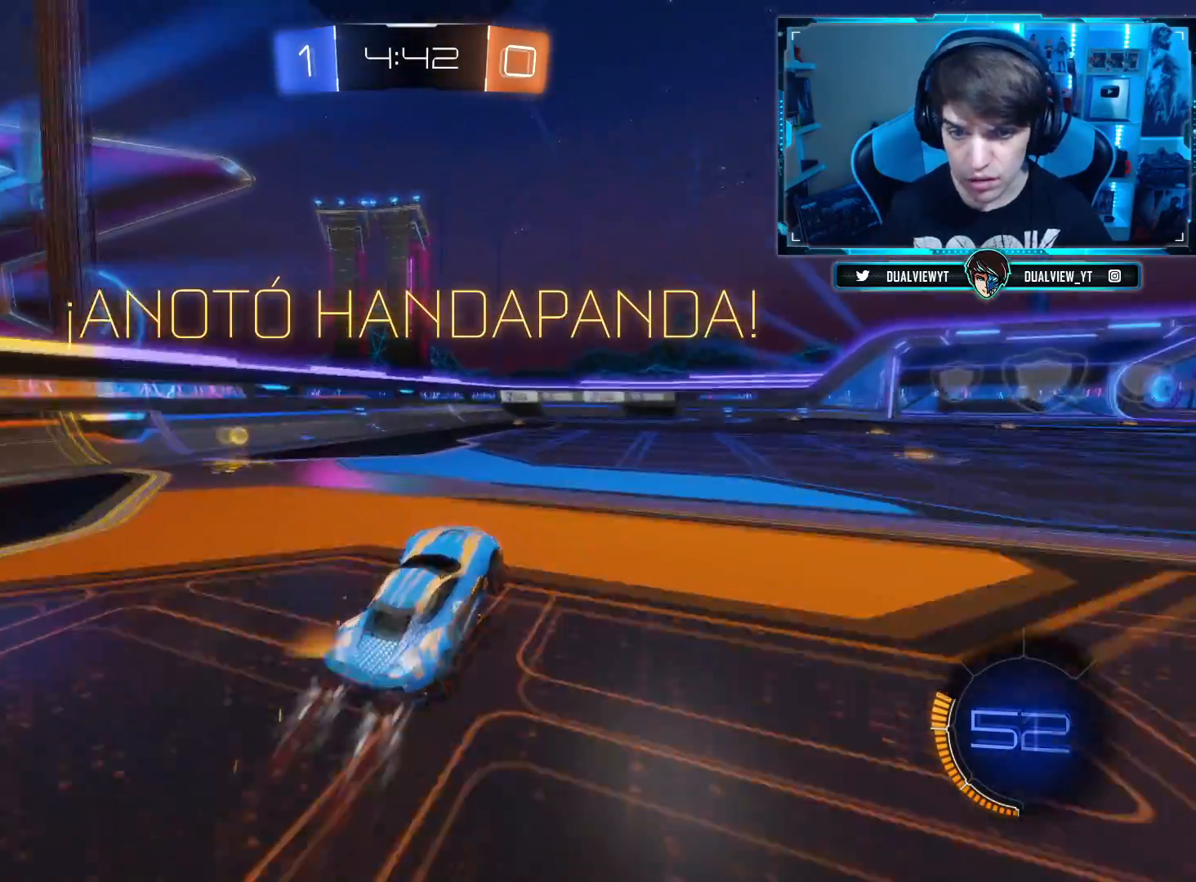
{"buttons": ["L2"], "left_stick": "right", "right_stick": "left", "events": [[117, "CIRCLE", "up"], [334, "L2", "down"], [334, "right_stick", "left"]]}
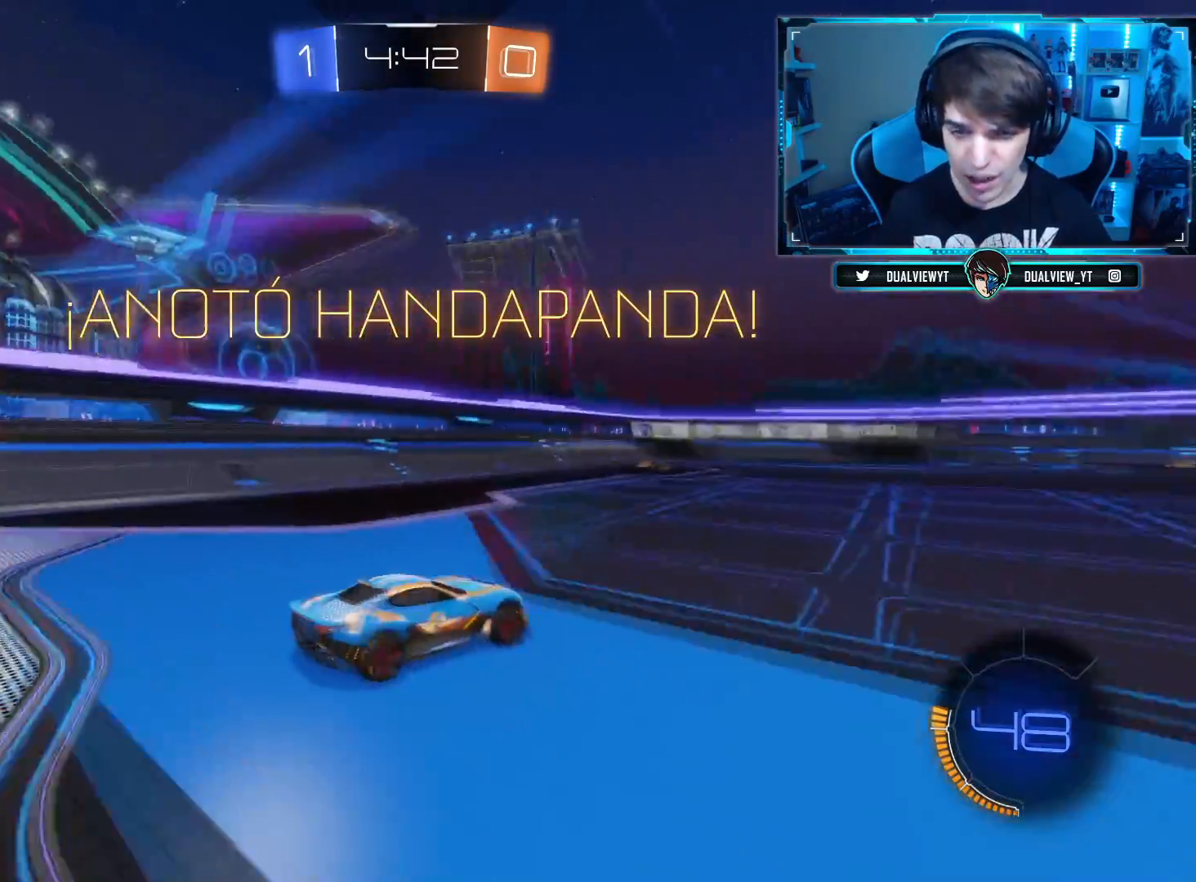
{"buttons": ["L2"], "left_stick": "right", "right_stick": "left"}
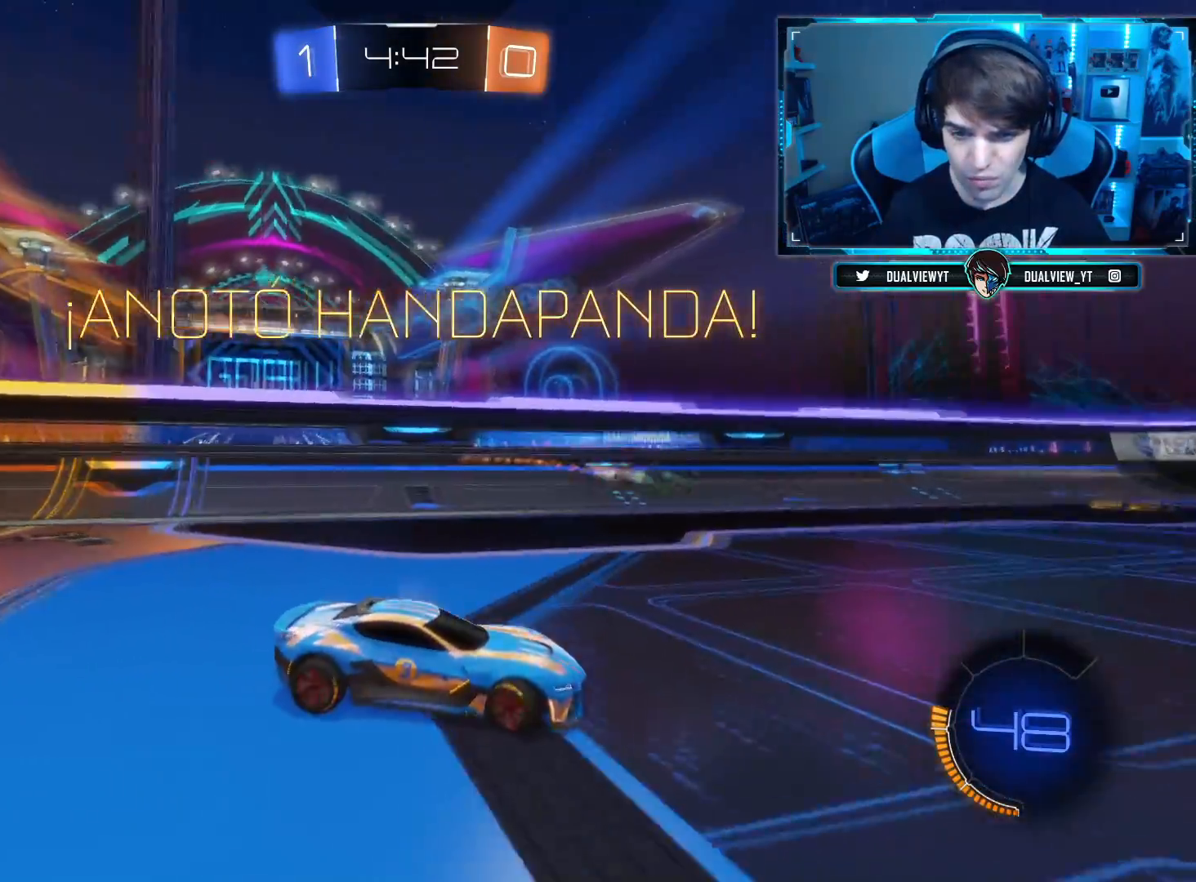
{"buttons": ["L2"], "left_stick": "left", "right_stick": "center", "events": [[251, "left_stick", "up"], [251, "right_stick", "center"], [301, "left_stick", "left"]]}
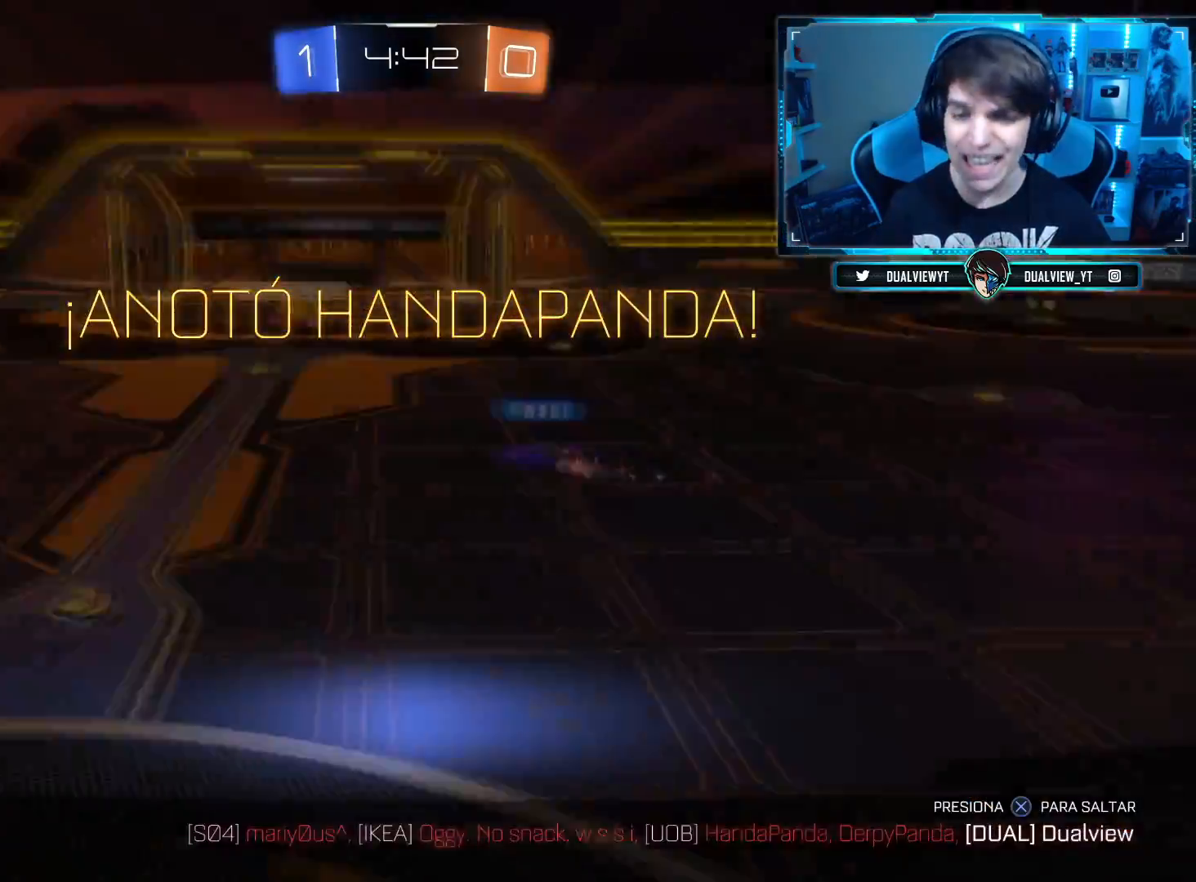
{"buttons": [], "left_stick": "center", "right_stick": "center", "events": [[117, "L2", "up"], [133, "left_stick", "center"]]}
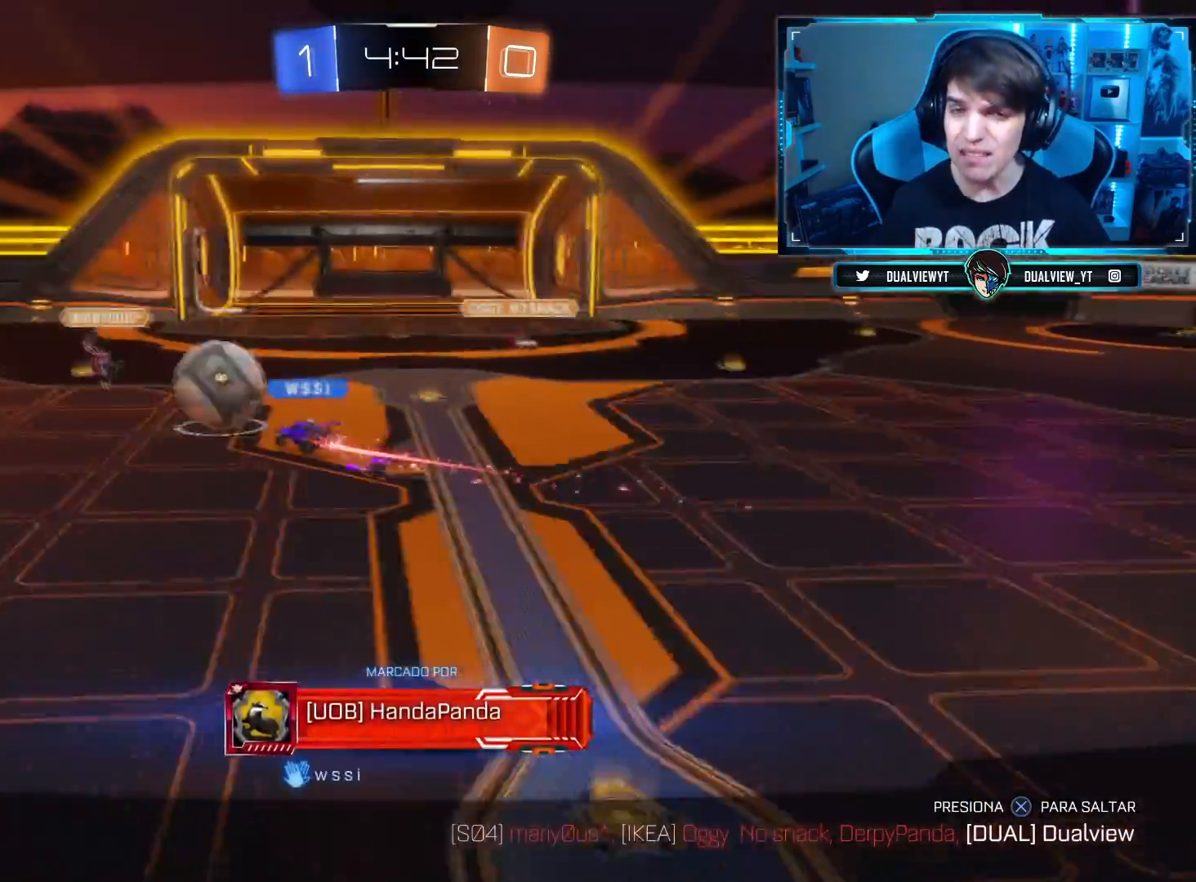
{"buttons": [], "left_stick": "center", "right_stick": "center", "events": [[267, "CROSS", "down"], [384, "CROSS", "up"]]}
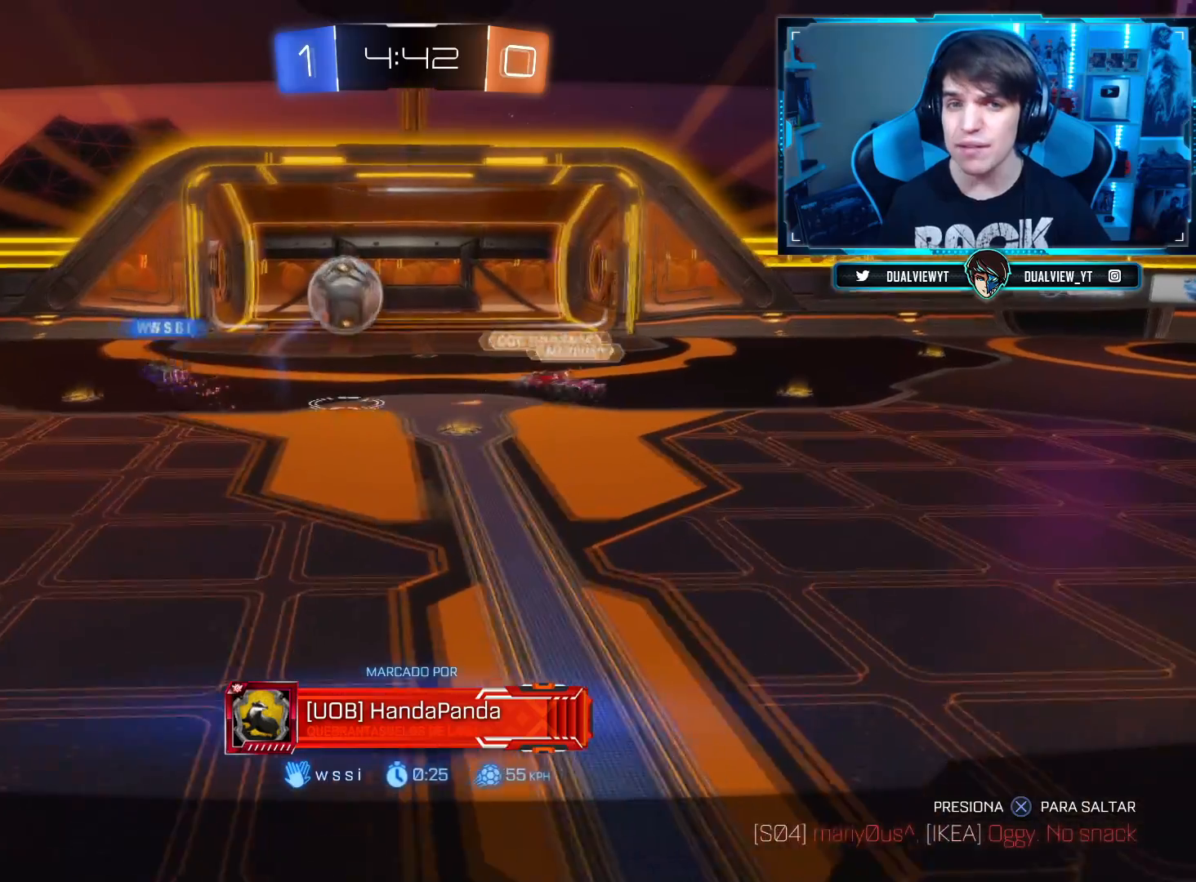
{"buttons": [], "left_stick": "center", "right_stick": "center", "events": []}
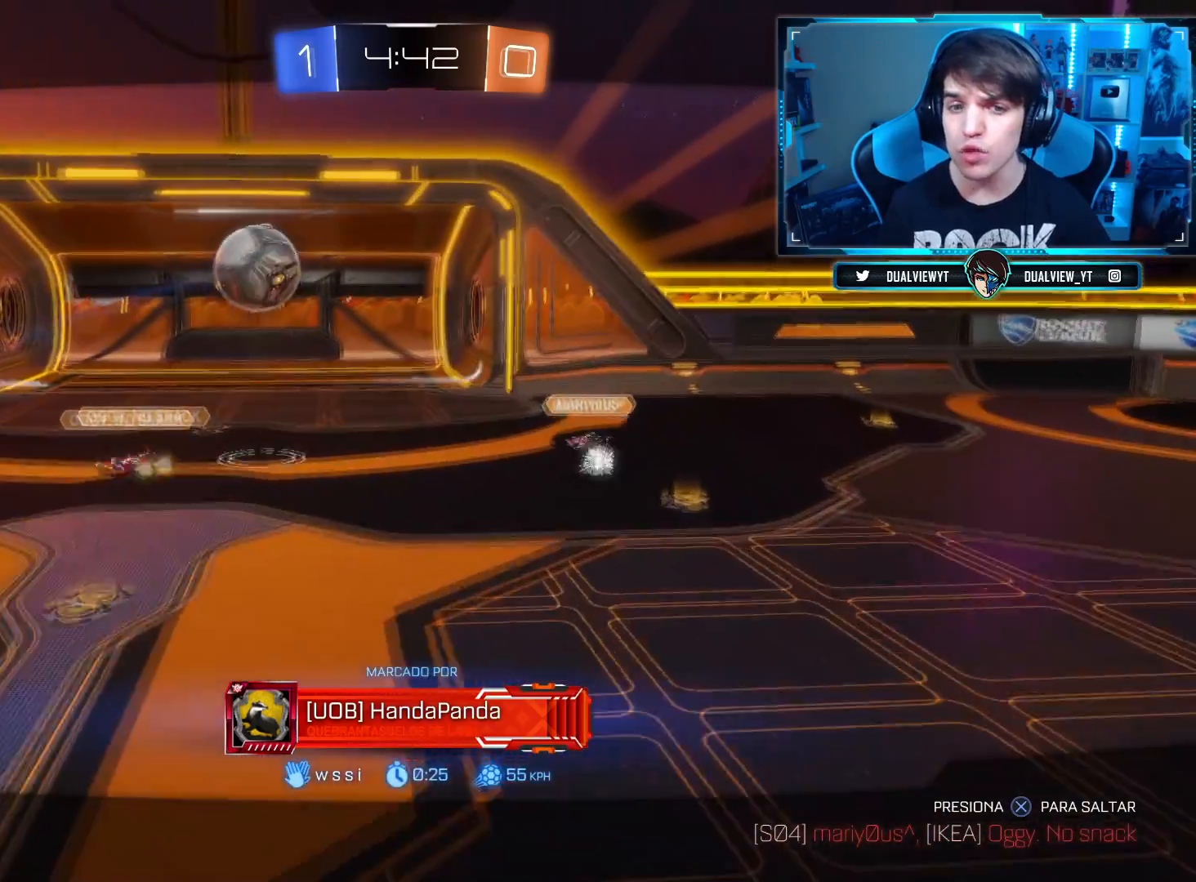
{"buttons": [], "left_stick": "center", "right_stick": "center"}
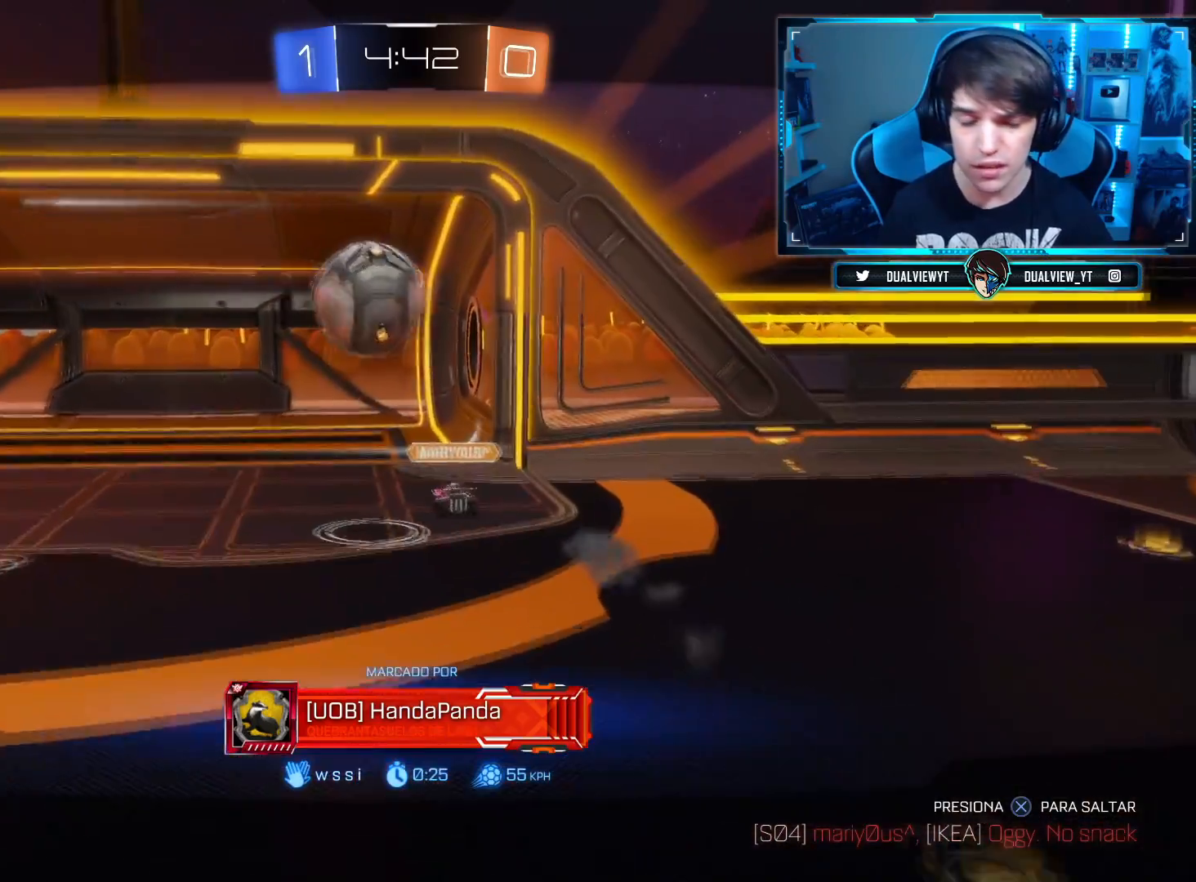
{"buttons": [], "left_stick": "center", "right_stick": "center", "events": [[83, "CROSS", "down"], [250, "CROSS", "up"]]}
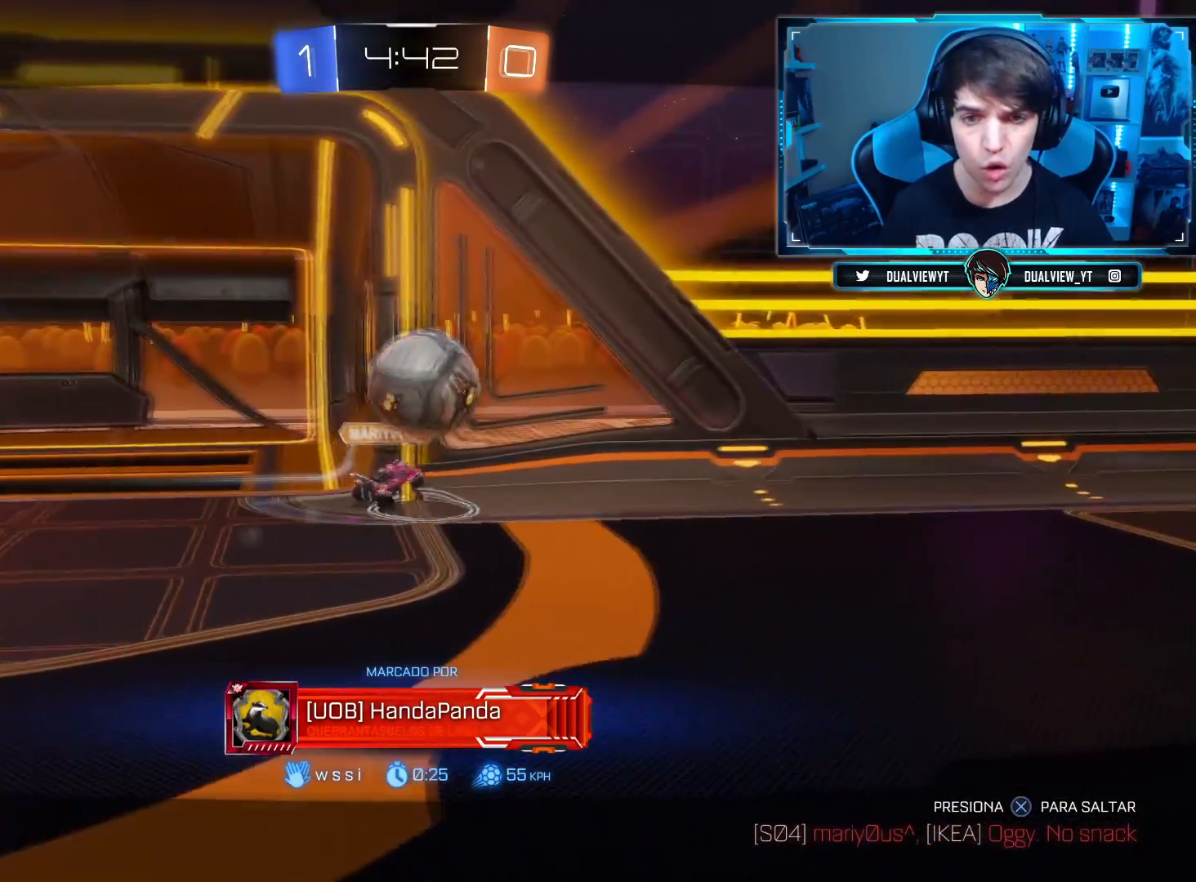
{"buttons": [], "left_stick": "center", "right_stick": "center", "events": []}
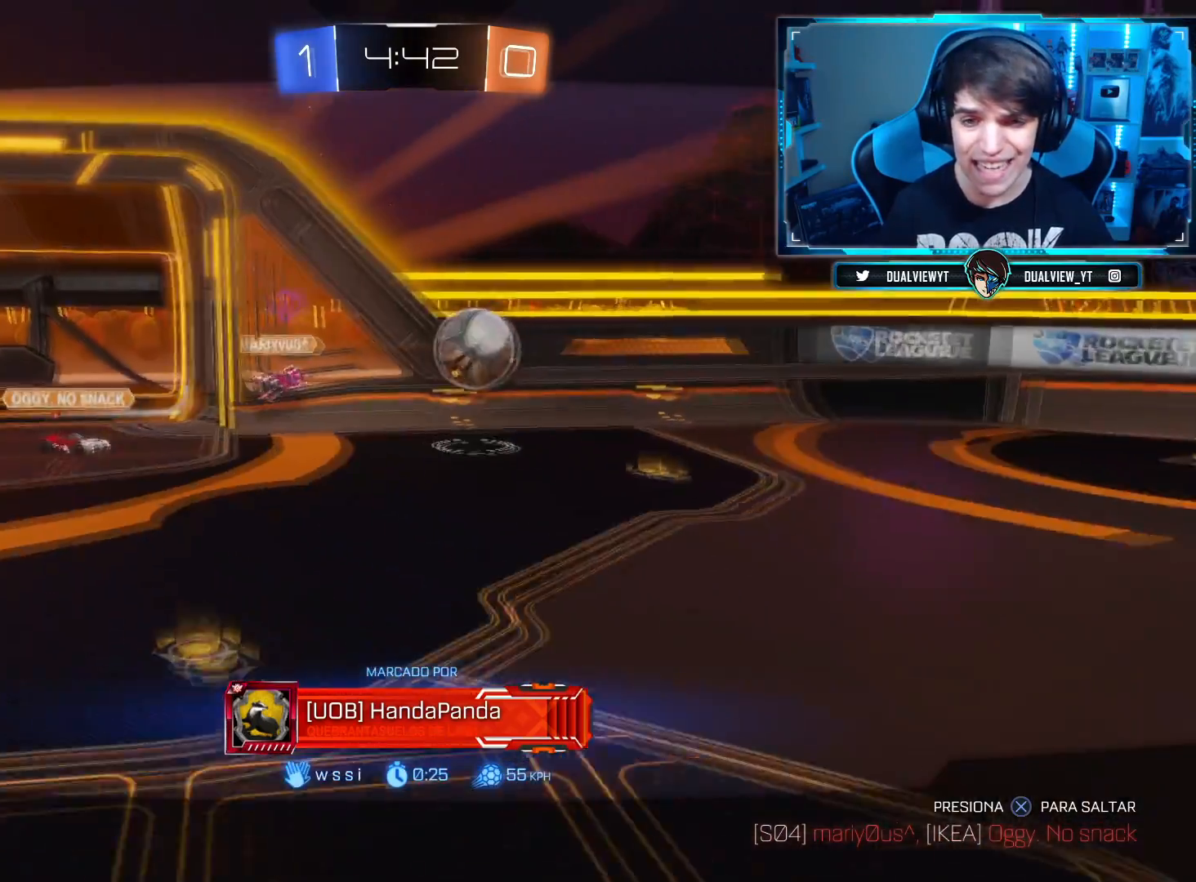
{"buttons": [], "left_stick": "center", "right_stick": "center", "events": []}
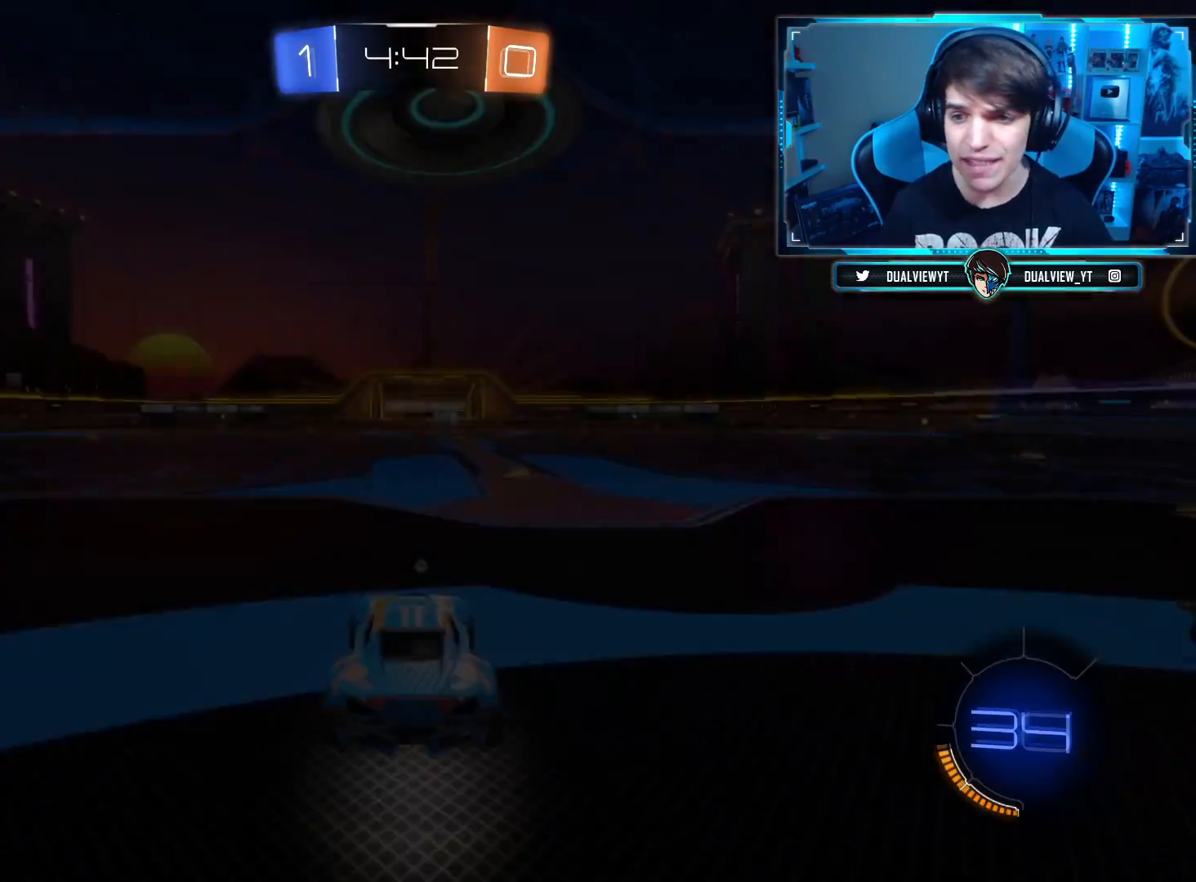
{"buttons": [], "left_stick": "center", "right_stick": "center", "events": []}
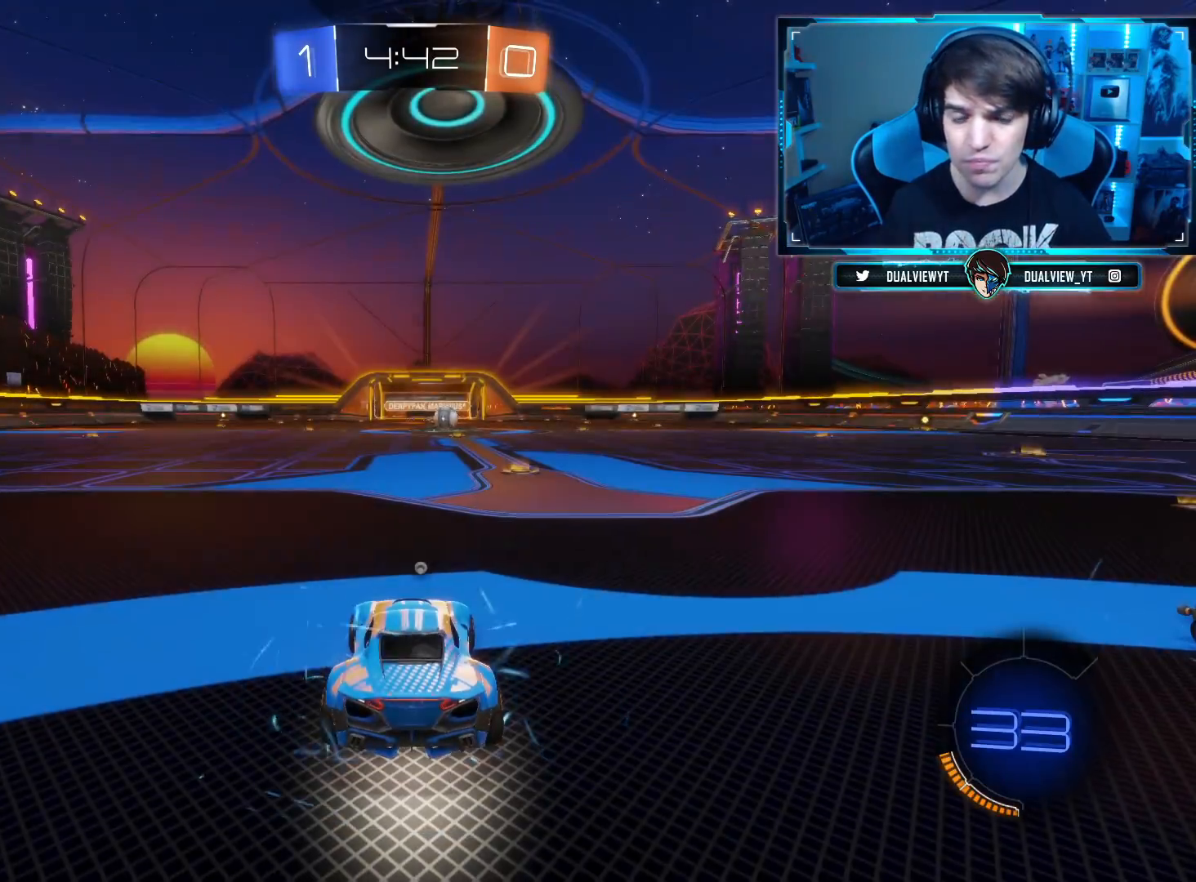
{"buttons": [], "left_stick": "center", "right_stick": "up", "events": [[500, "right_stick", "up"]]}
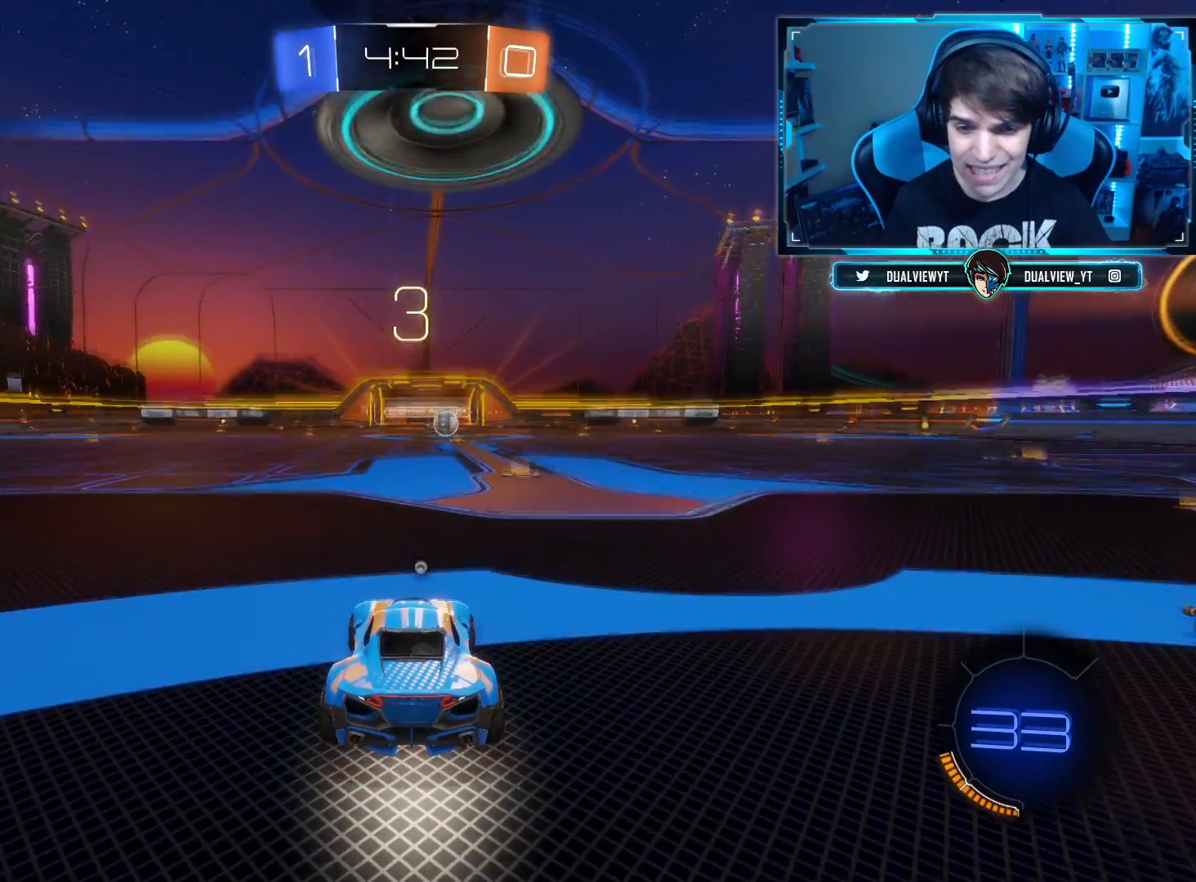
{"buttons": [], "left_stick": "center", "right_stick": "center", "events": [[384, "right_stick", "center"]]}
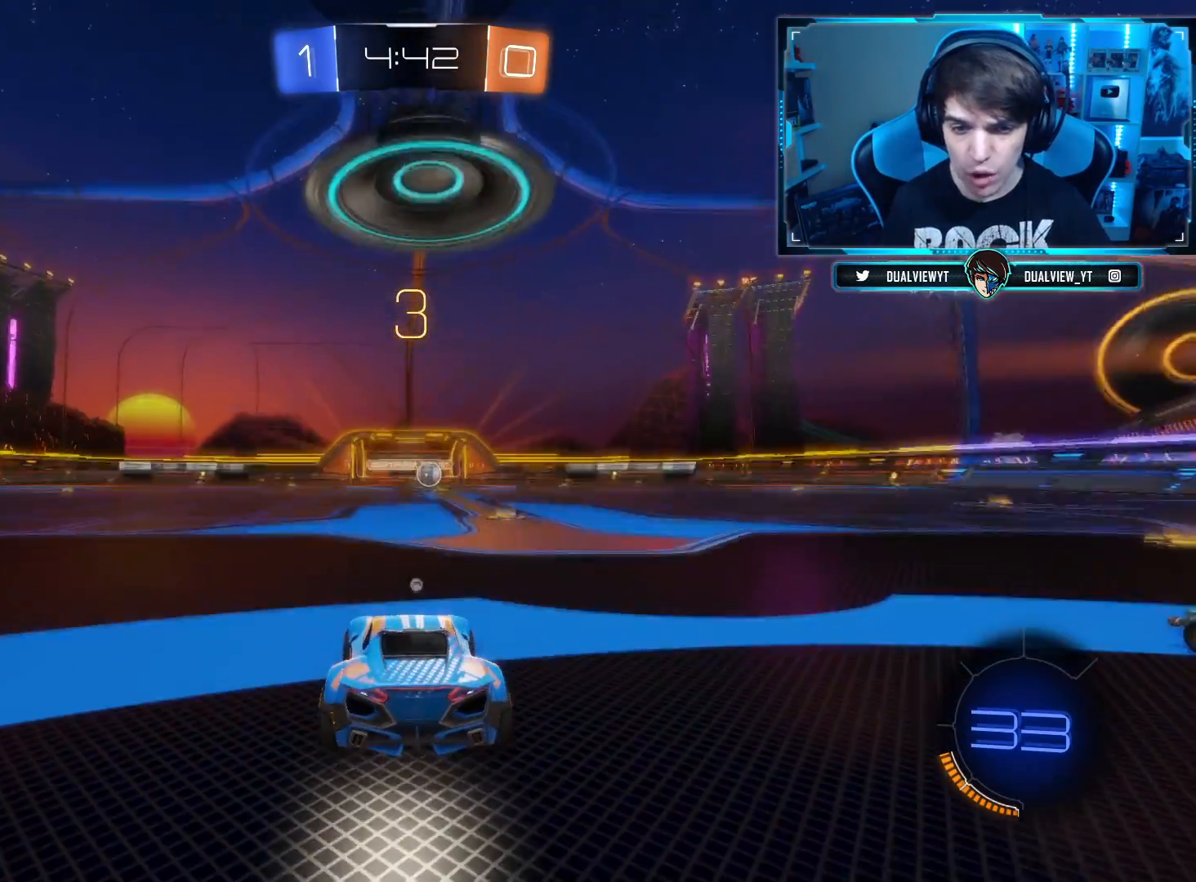
{"buttons": [], "left_stick": "center", "right_stick": "center", "events": []}
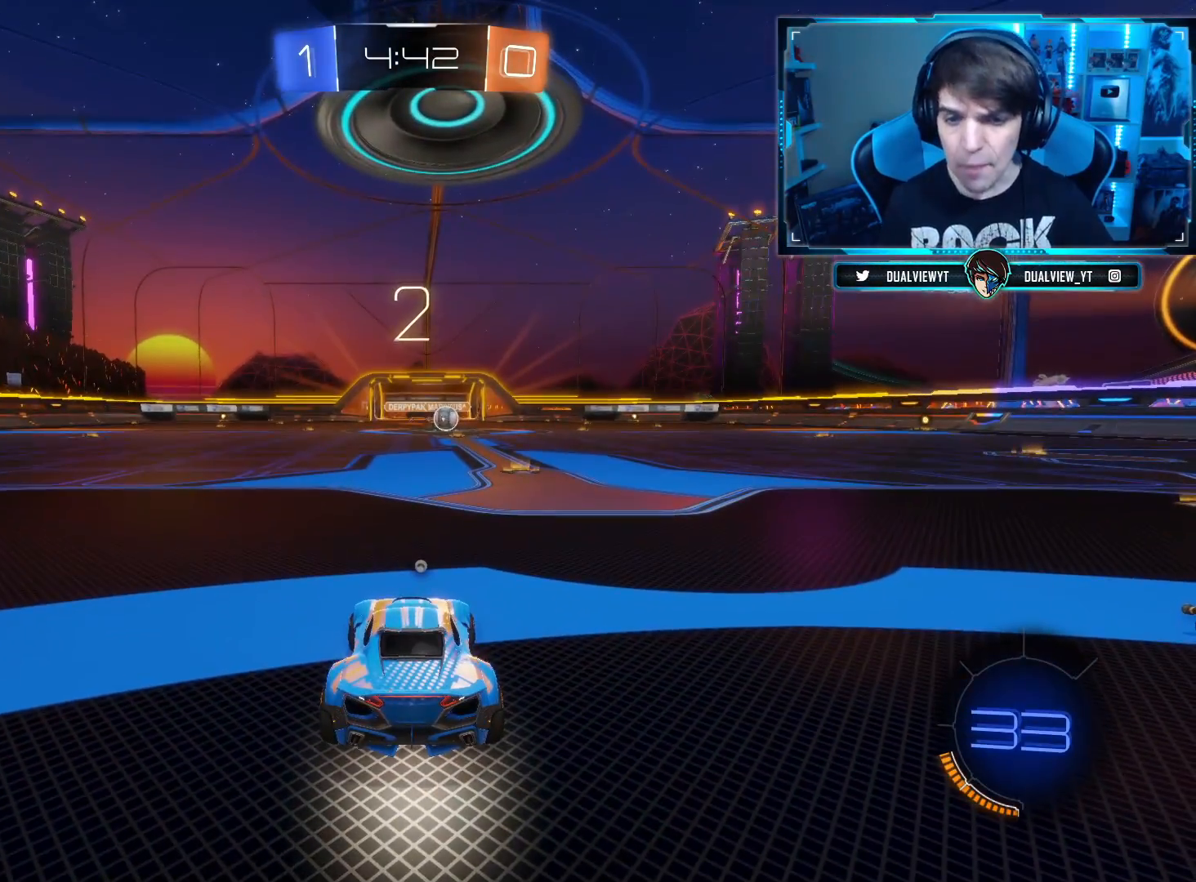
{"buttons": [], "left_stick": "center", "right_stick": "center", "events": []}
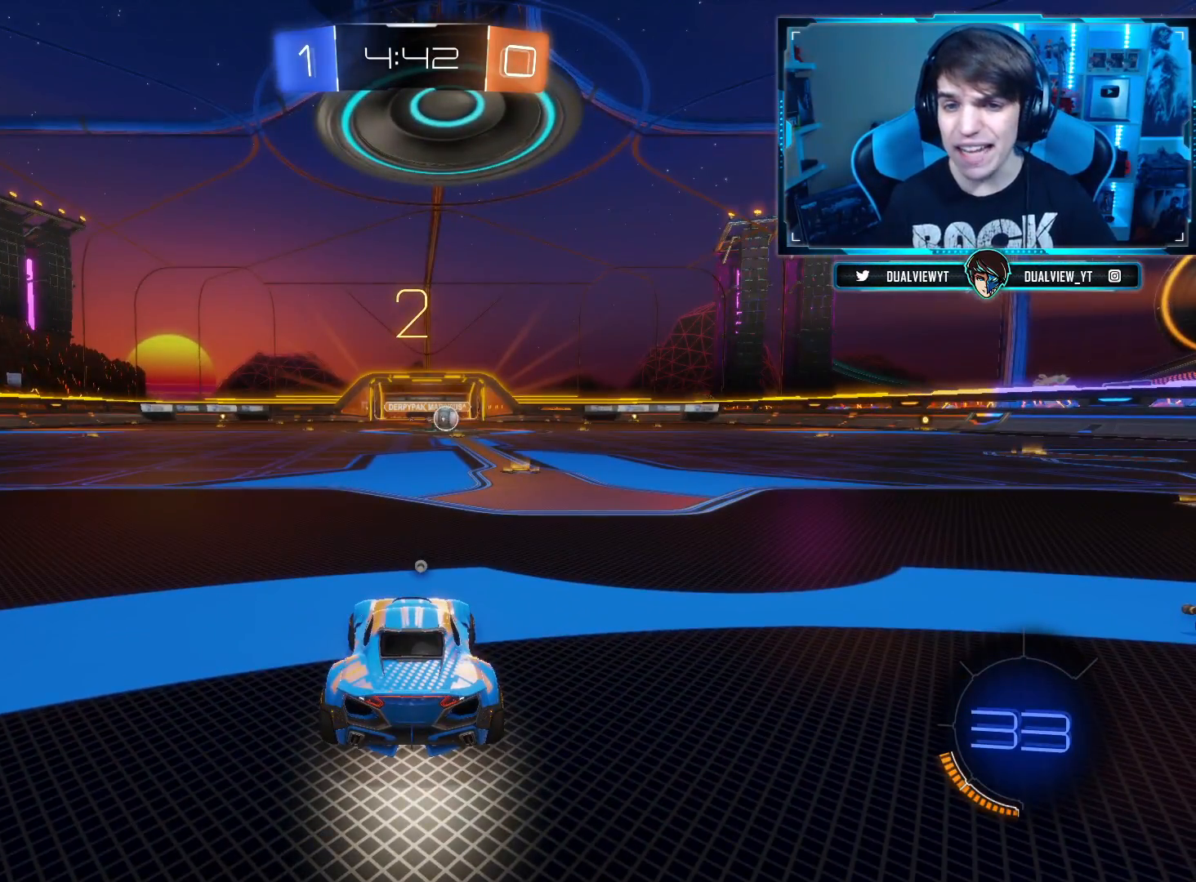
{"buttons": [], "left_stick": "center", "right_stick": "right", "events": [[267, "right_stick", "right"]]}